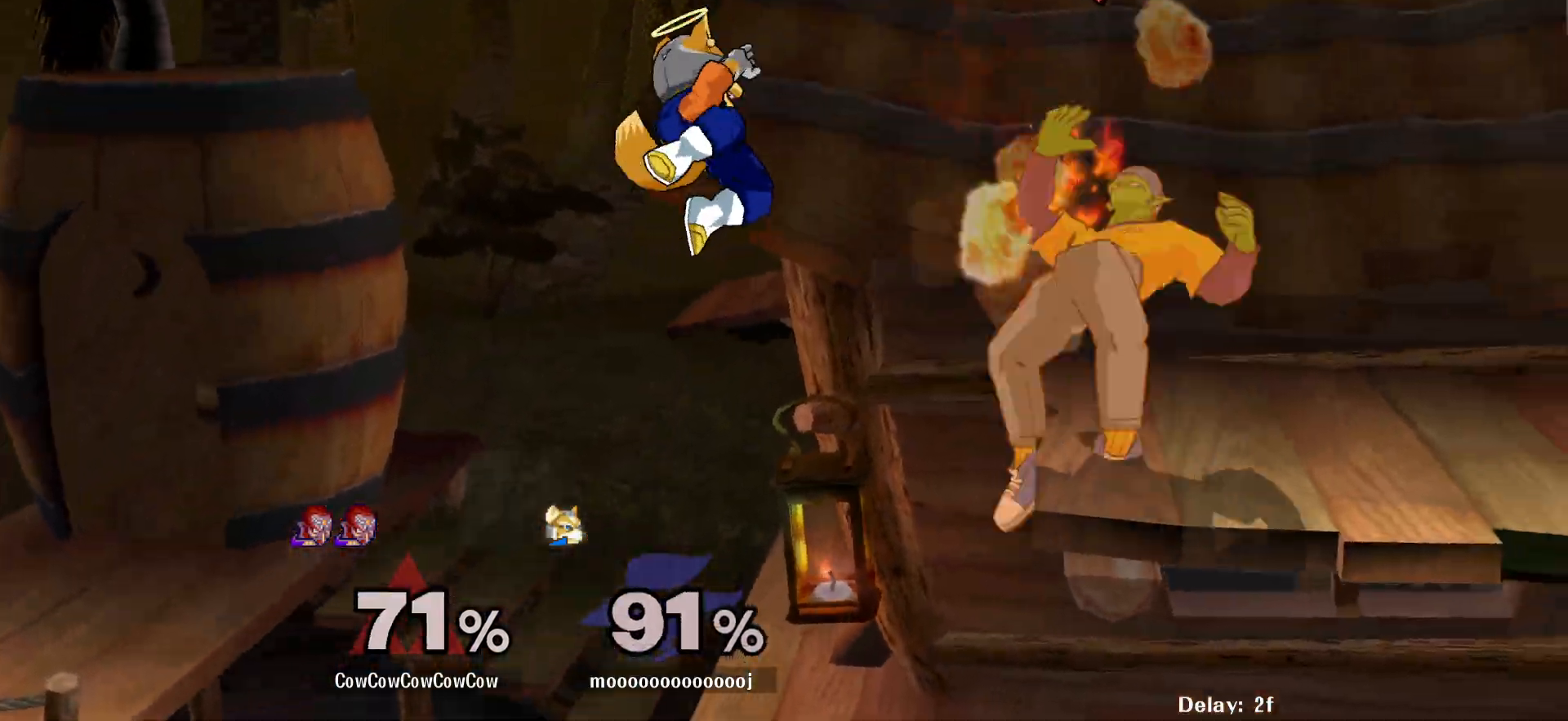
Gameplay with a controller (arcade stick); each line is a JSON object with the inputs held at the frame after it. "events" lists button and stick changes between this image and that frame as [ms after this image, input, new state], when the widget could be followed in between. Not read: L3 R3 other_buttons.
{"buttons": ["DPAD_RIGHT"], "events": [[83, "Y", "down"], [167, "Y", "up"], [200, "DPAD_LEFT", "up"], [283, "DPAD_RIGHT", "down"]]}
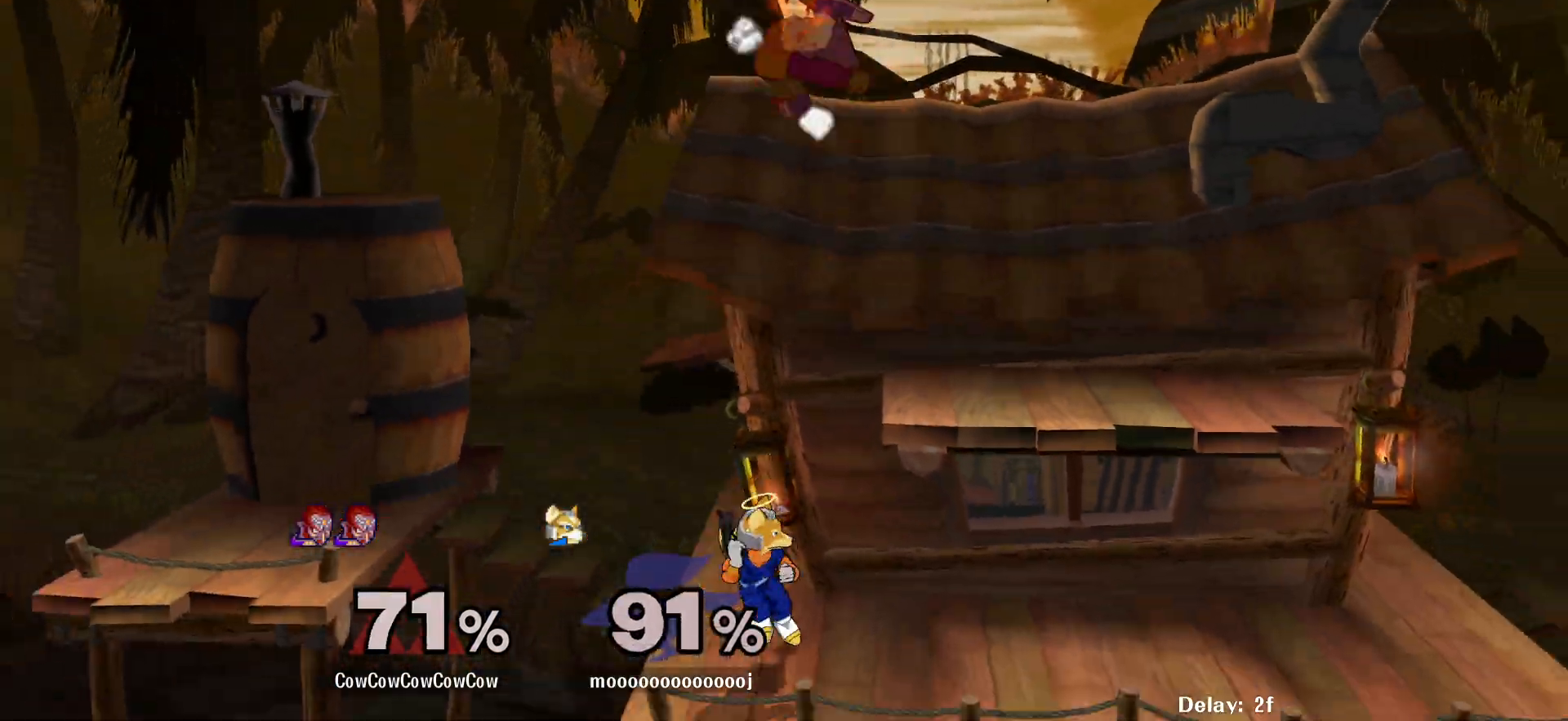
{"buttons": [], "events": [[17, "DPAD_DOWN", "down"], [133, "DPAD_DOWN", "up"], [217, "C_UP", "down"], [283, "DPAD_DOWN", "down"], [350, "C_UP", "up"], [367, "Z", "down"], [400, "DPAD_DOWN", "up"], [433, "Z", "up"], [500, "DPAD_RIGHT", "up"]]}
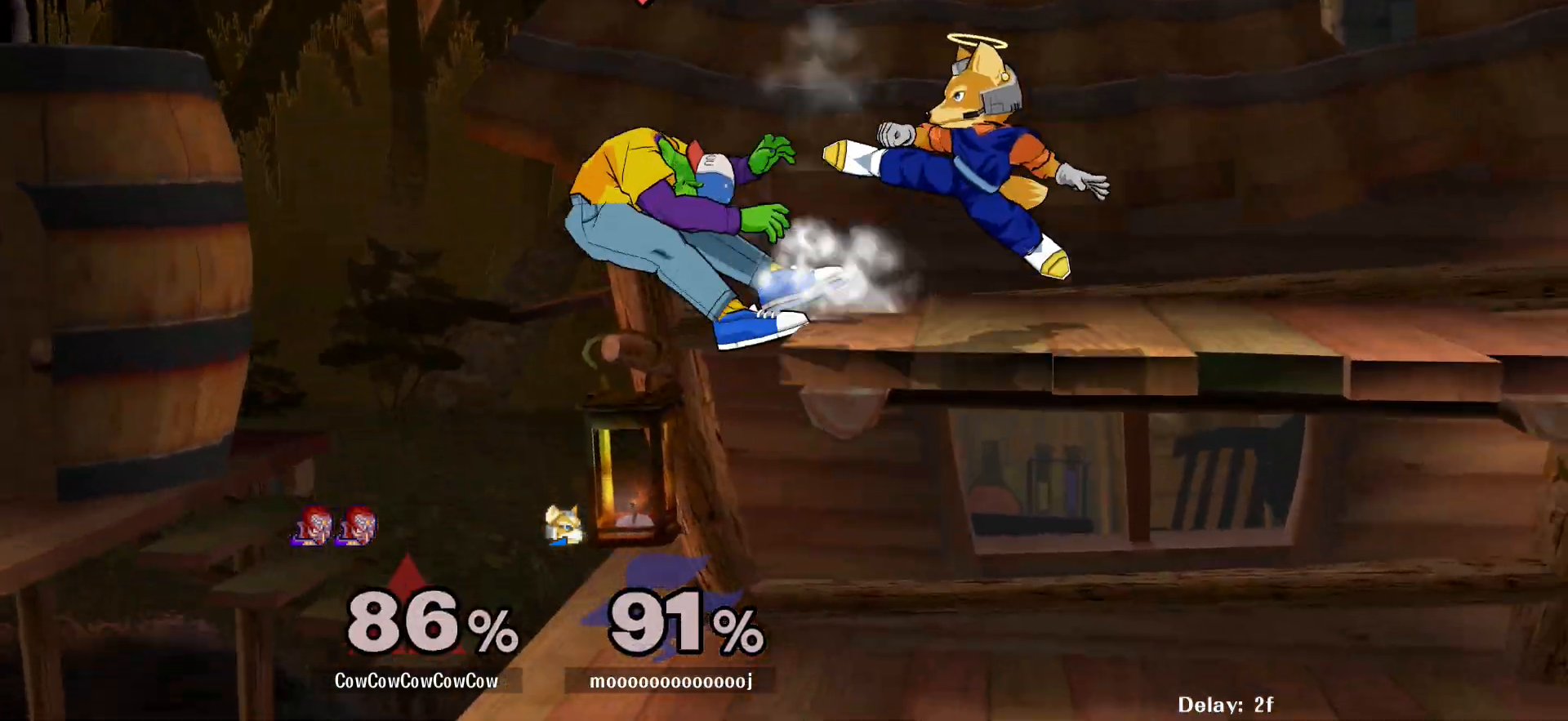
{"buttons": ["L1"], "events": [[233, "DPAD_RIGHT", "down"], [333, "DPAD_RIGHT", "up"], [500, "L1", "down"]]}
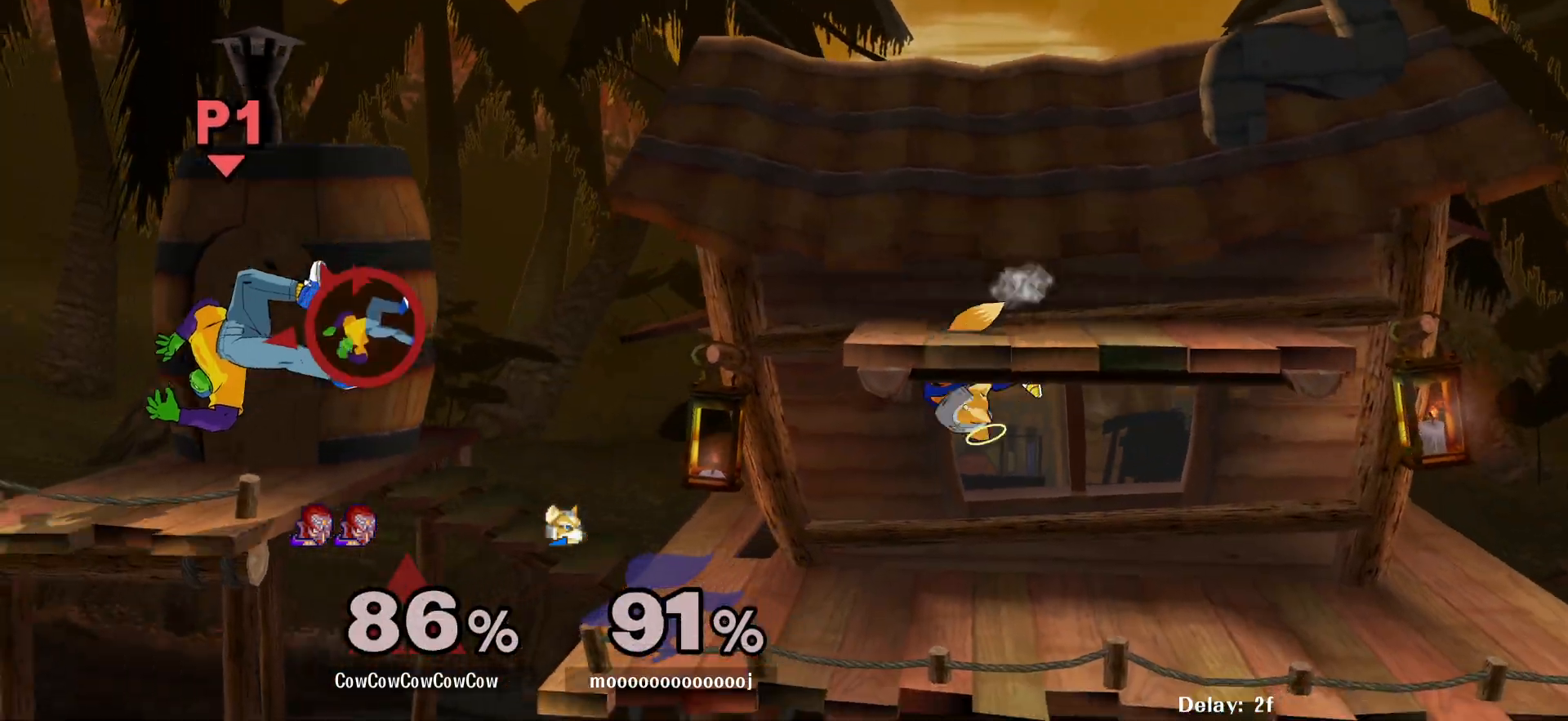
{"buttons": ["DPAD_RIGHT"], "events": [[100, "L1", "up"], [500, "DPAD_RIGHT", "down"]]}
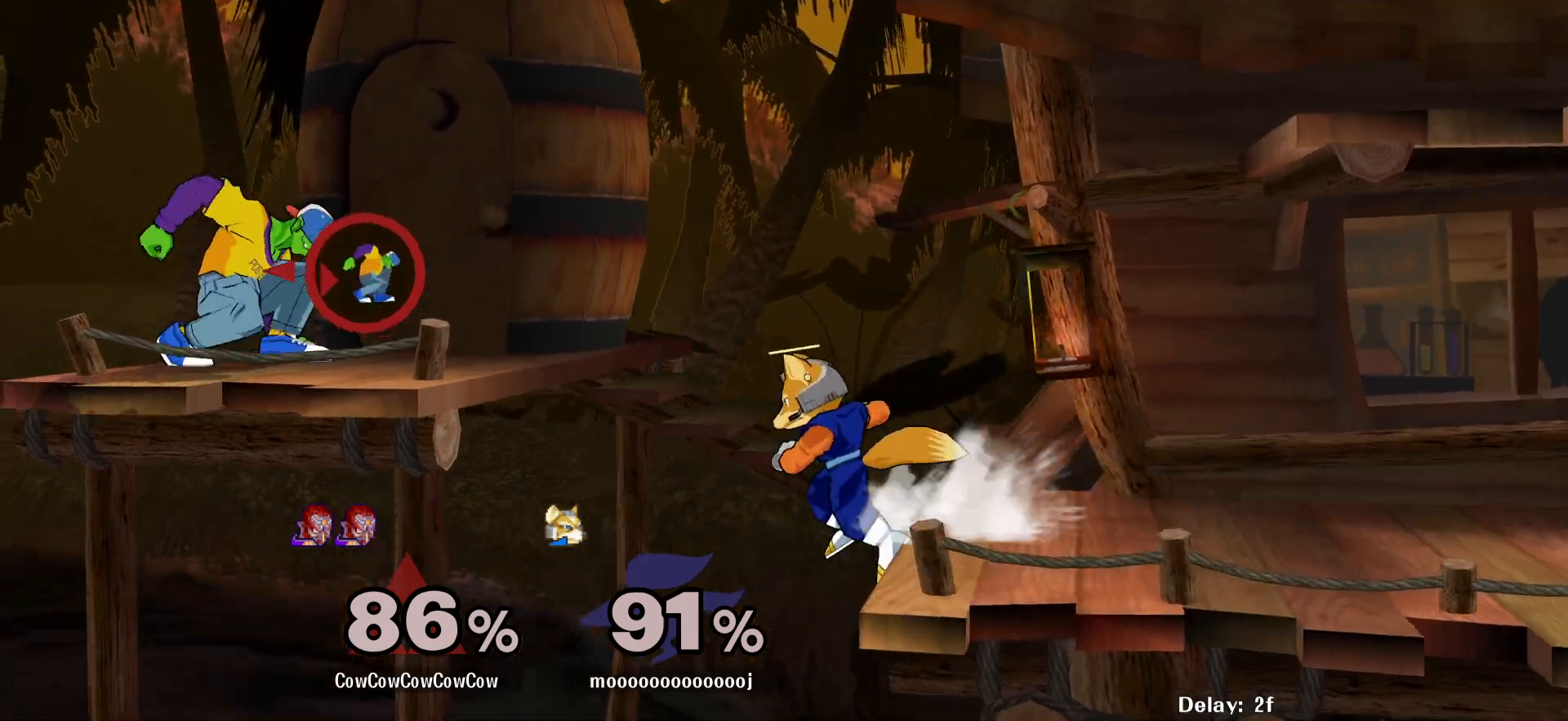
{"buttons": ["DPAD_RIGHT"], "events": [[67, "Y", "down"], [133, "Y", "up"]]}
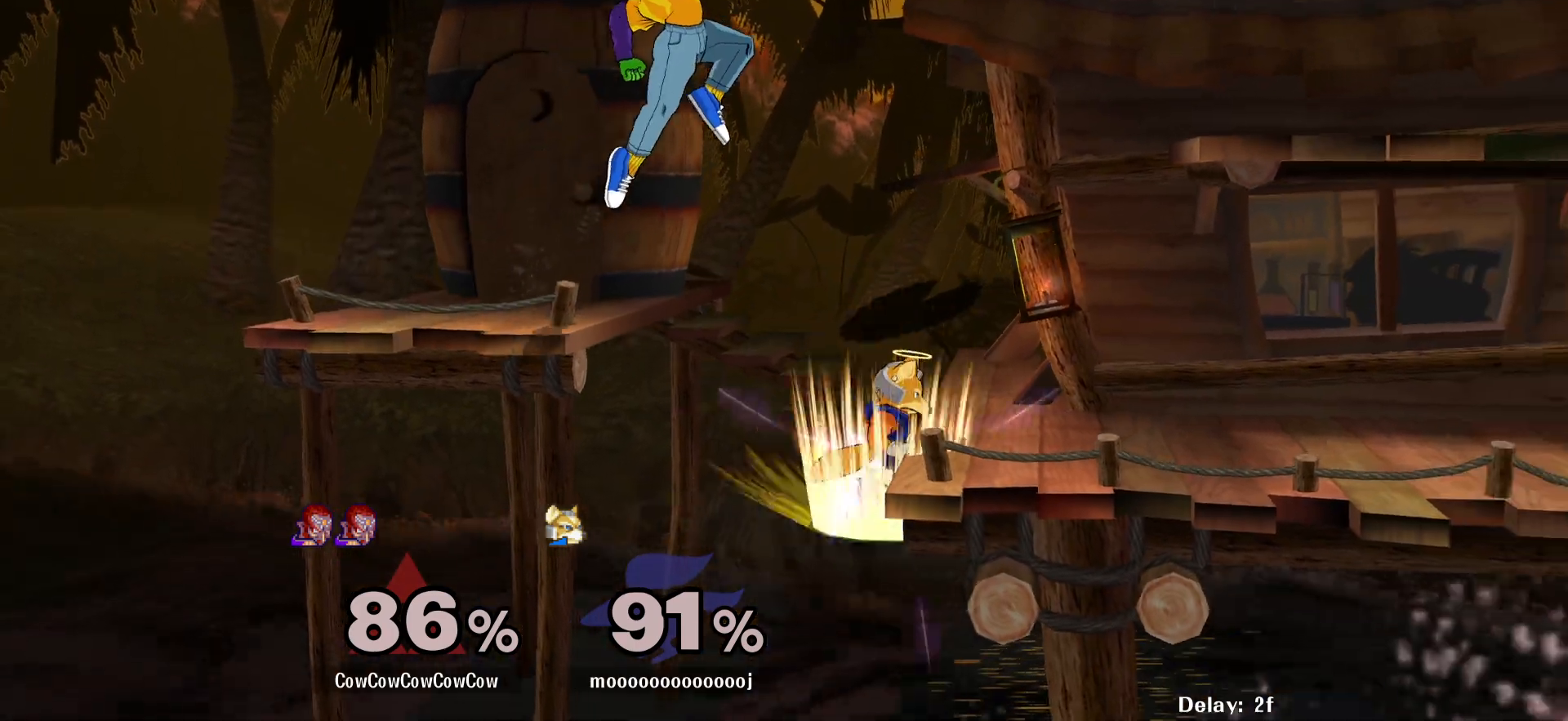
{"buttons": ["DPAD_RIGHT", "C_UP"], "events": [[83, "Y", "down"], [167, "Y", "up"], [500, "C_UP", "down"]]}
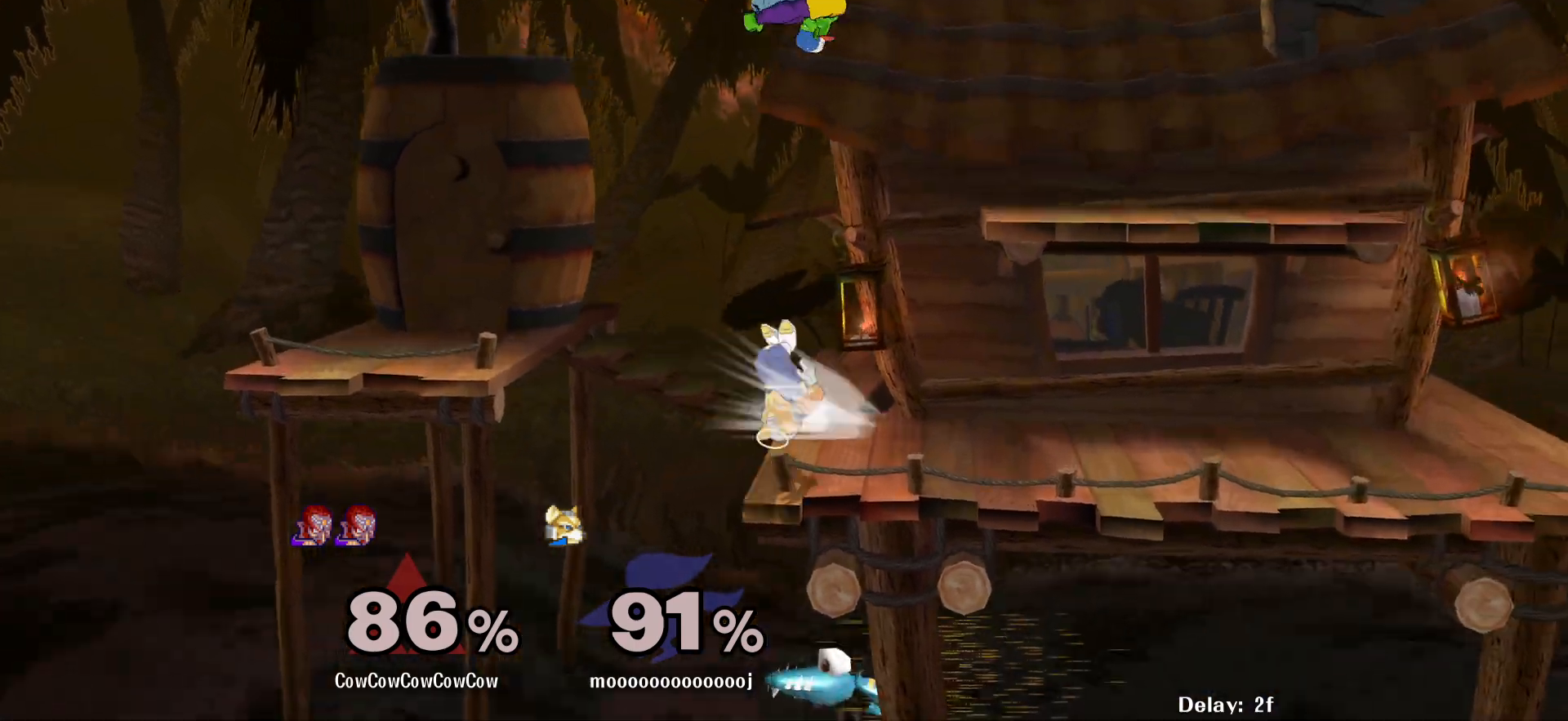
{"buttons": [], "events": [[183, "C_UP", "up"], [217, "Z", "down"], [317, "Z", "up"], [467, "DPAD_RIGHT", "up"]]}
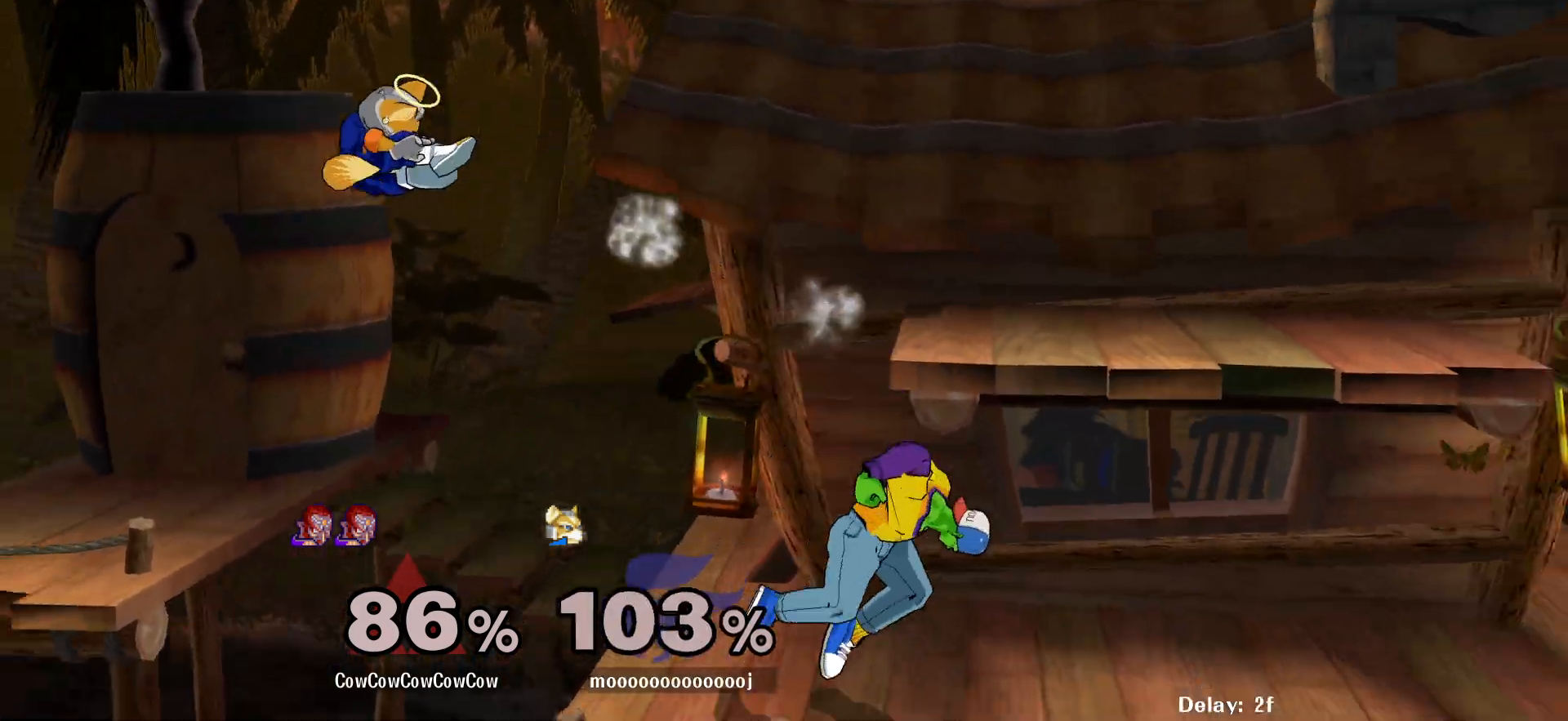
{"buttons": [], "events": [[117, "DPAD_RIGHT", "down"], [233, "Y", "down"], [250, "DPAD_DOWN", "down"], [317, "DPAD_LEFT", "down"], [333, "R1", "down"], [383, "DPAD_RIGHT", "up"], [417, "DPAD_DOWN", "up"], [433, "DPAD_LEFT", "up"], [450, "R1", "up"], [450, "Y", "up"]]}
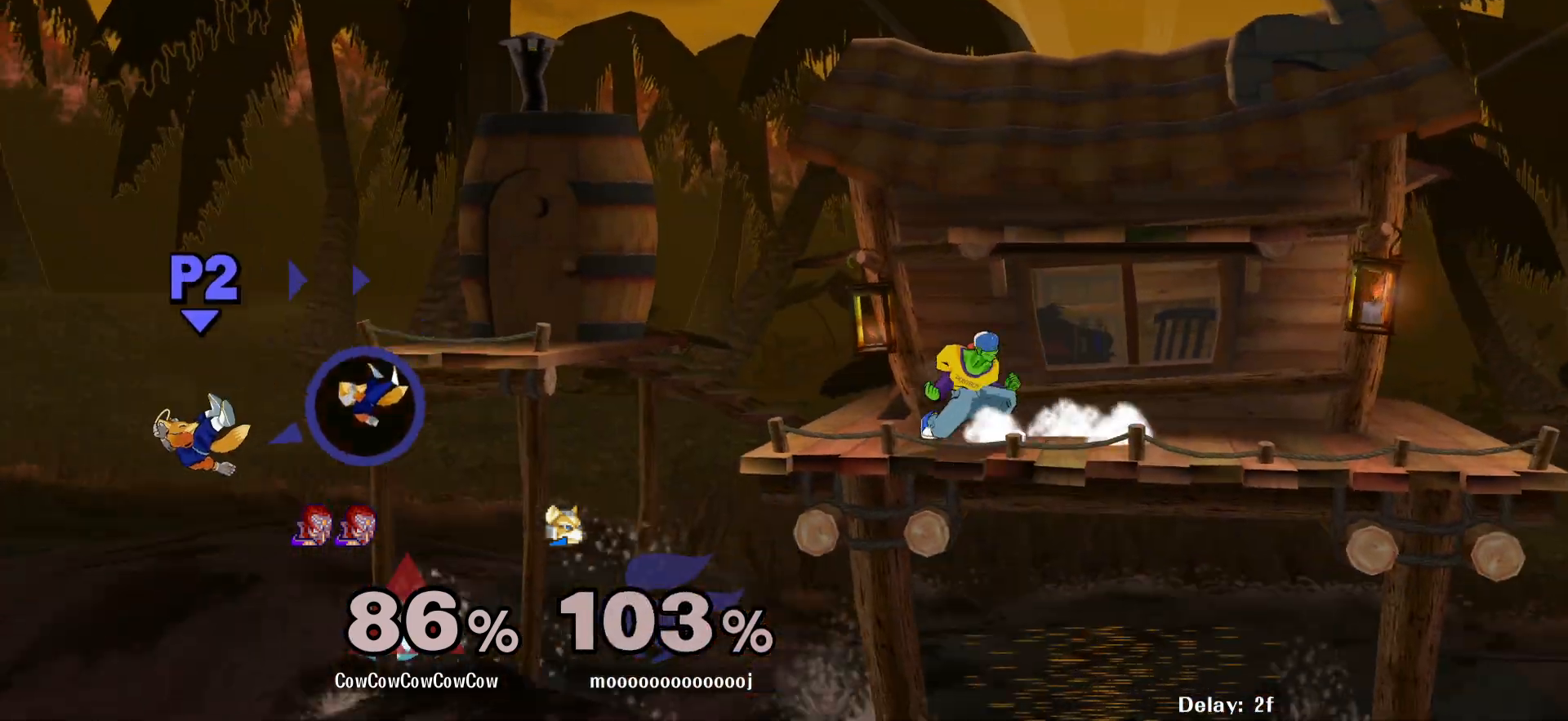
{"buttons": ["DPAD_LEFT"], "events": [[17, "DPAD_LEFT", "down"], [117, "DPAD_LEFT", "up"], [200, "DPAD_RIGHT", "down"], [233, "Y", "down"], [283, "DPAD_LEFT", "down"], [333, "DPAD_RIGHT", "up"], [333, "Y", "up"]]}
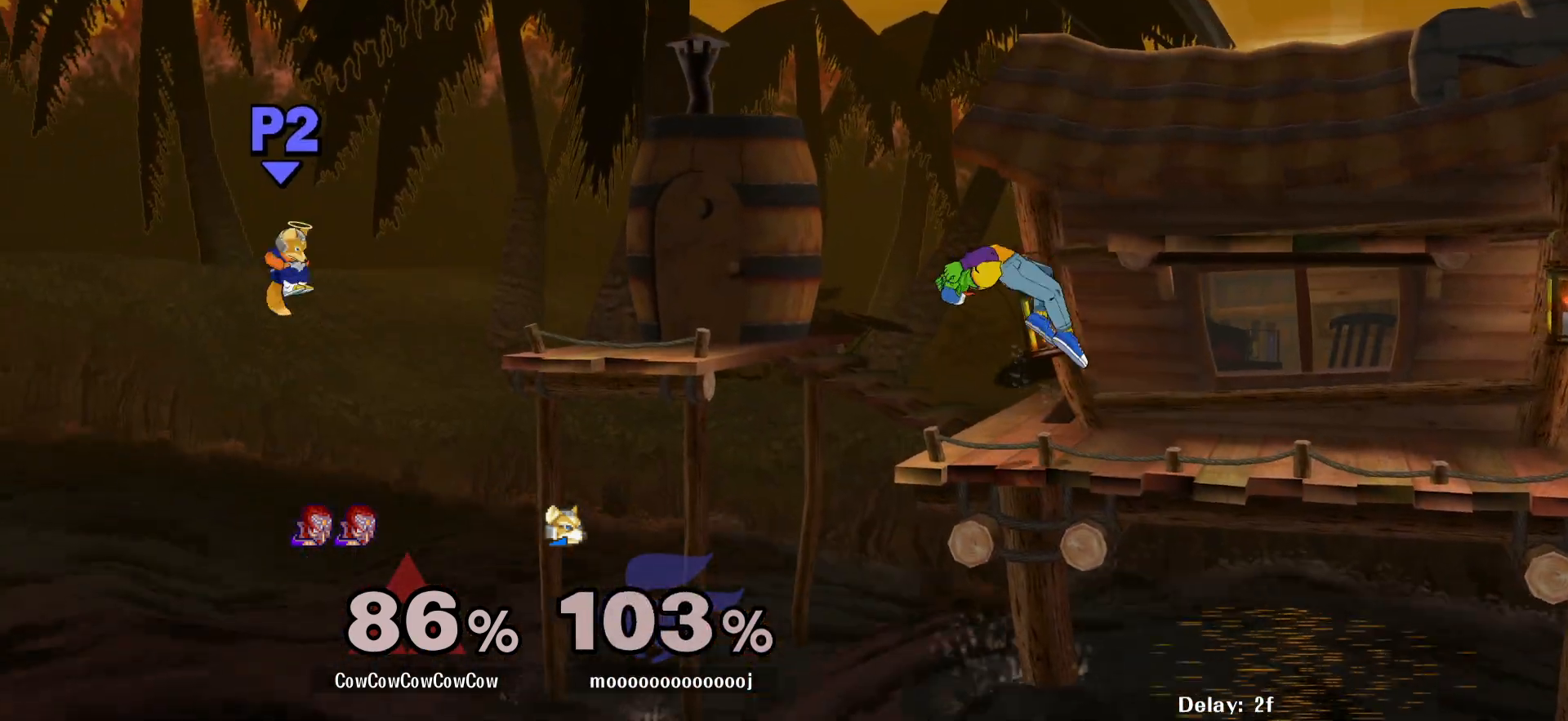
{"buttons": ["Y", "DPAD_LEFT"], "events": [[383, "Y", "down"]]}
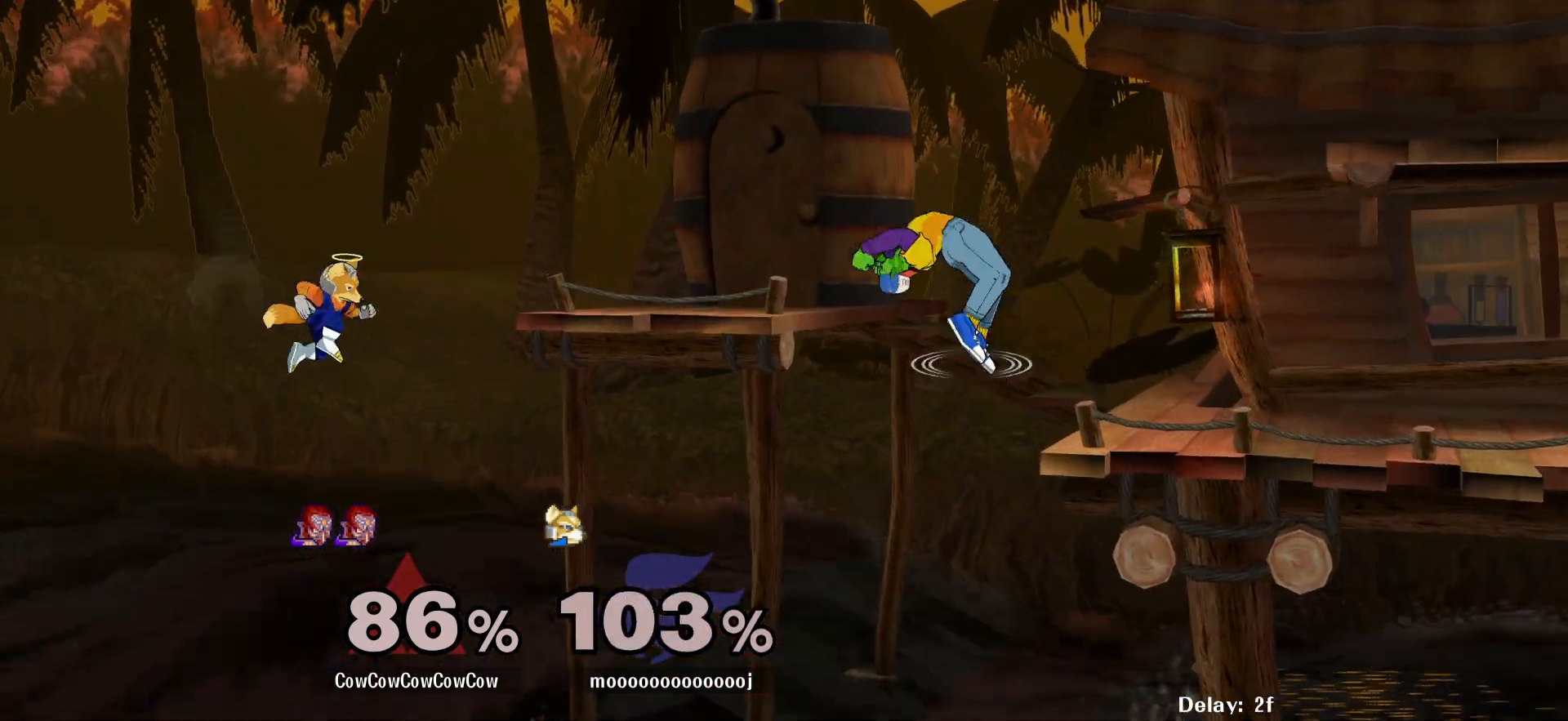
{"buttons": ["Z", "DPAD_DOWN"], "events": [[83, "Y", "up"], [250, "C_UP", "down"], [383, "C_UP", "up"], [433, "Z", "down"], [467, "DPAD_DOWN", "down"], [500, "DPAD_LEFT", "up"]]}
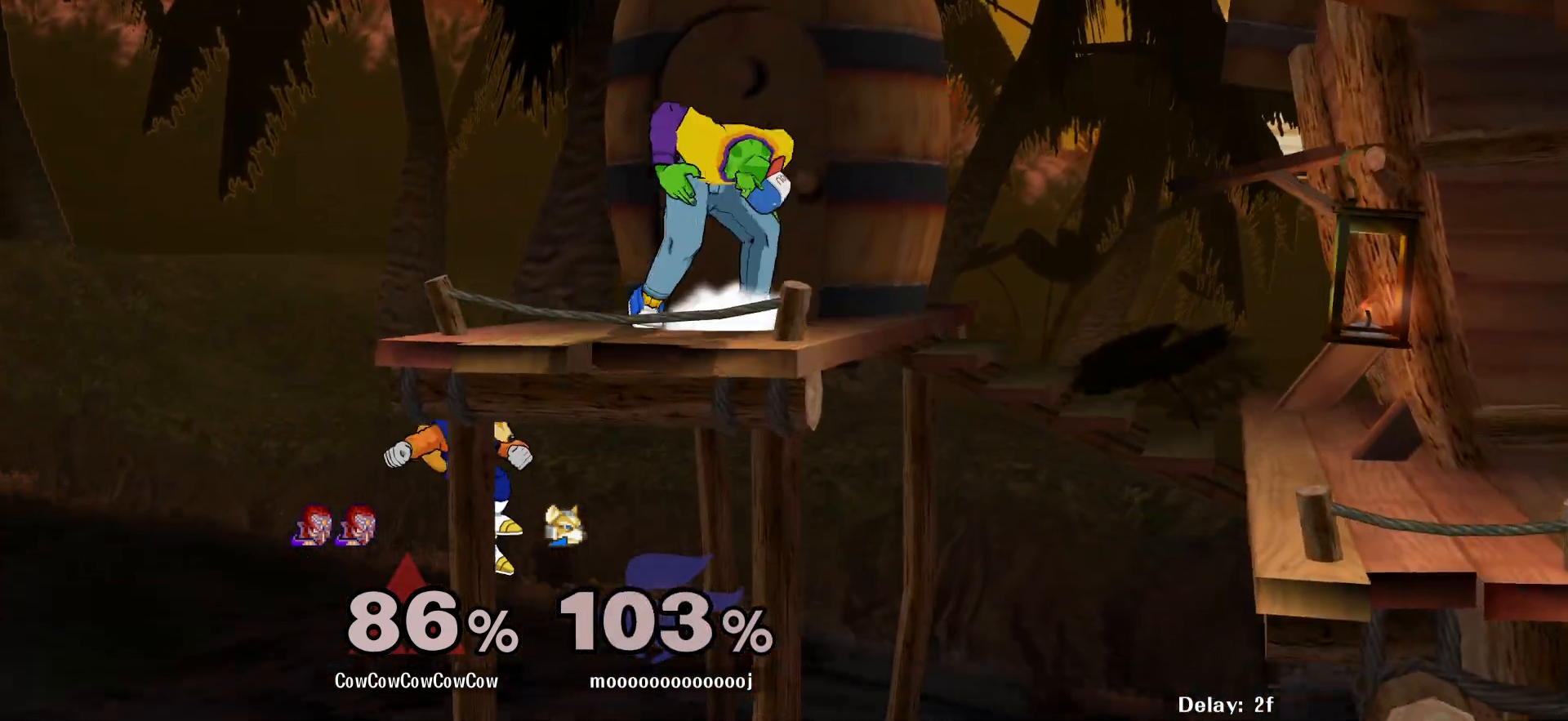
{"buttons": [], "events": [[17, "Z", "up"], [50, "DPAD_DOWN", "up"], [150, "DPAD_RIGHT", "down"], [183, "Y", "down"], [250, "Y", "up"], [450, "DPAD_RIGHT", "up"]]}
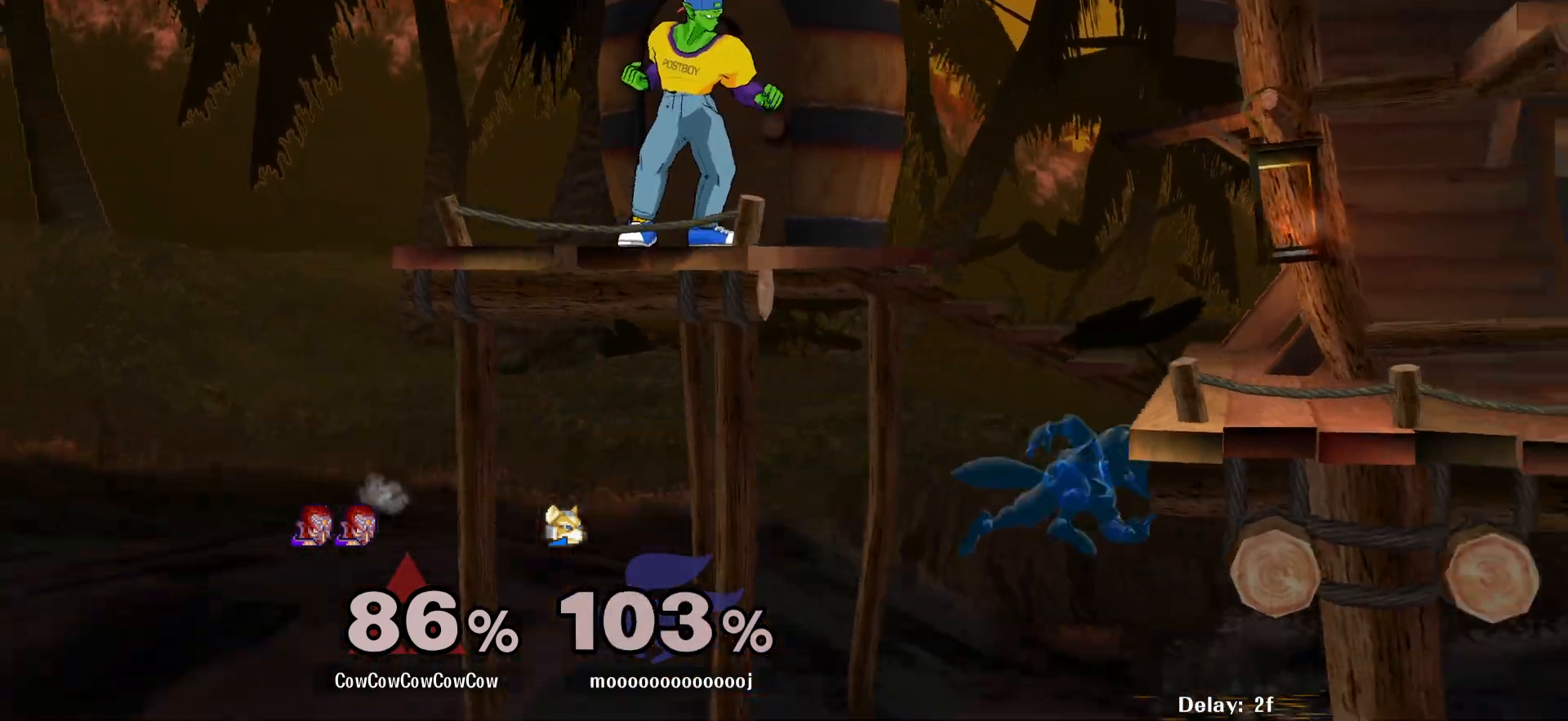
{"buttons": [], "events": [[50, "DPAD_RIGHT", "down"], [483, "DPAD_RIGHT", "up"]]}
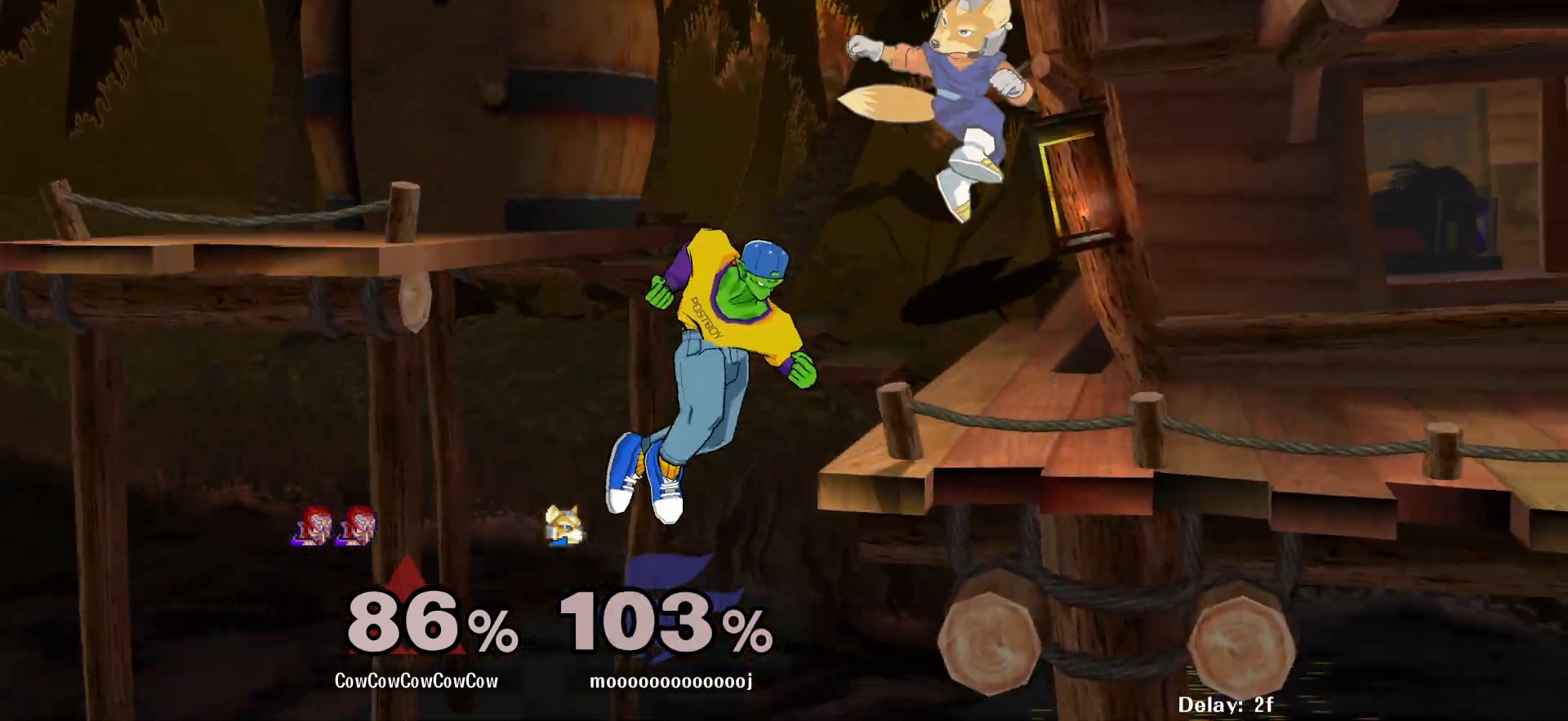
{"buttons": ["DPAD_RIGHT"], "events": [[183, "DPAD_LEFT", "down"], [200, "DPAD_RIGHT", "down"], [233, "Y", "down"], [250, "DPAD_LEFT", "up"], [400, "Y", "up"]]}
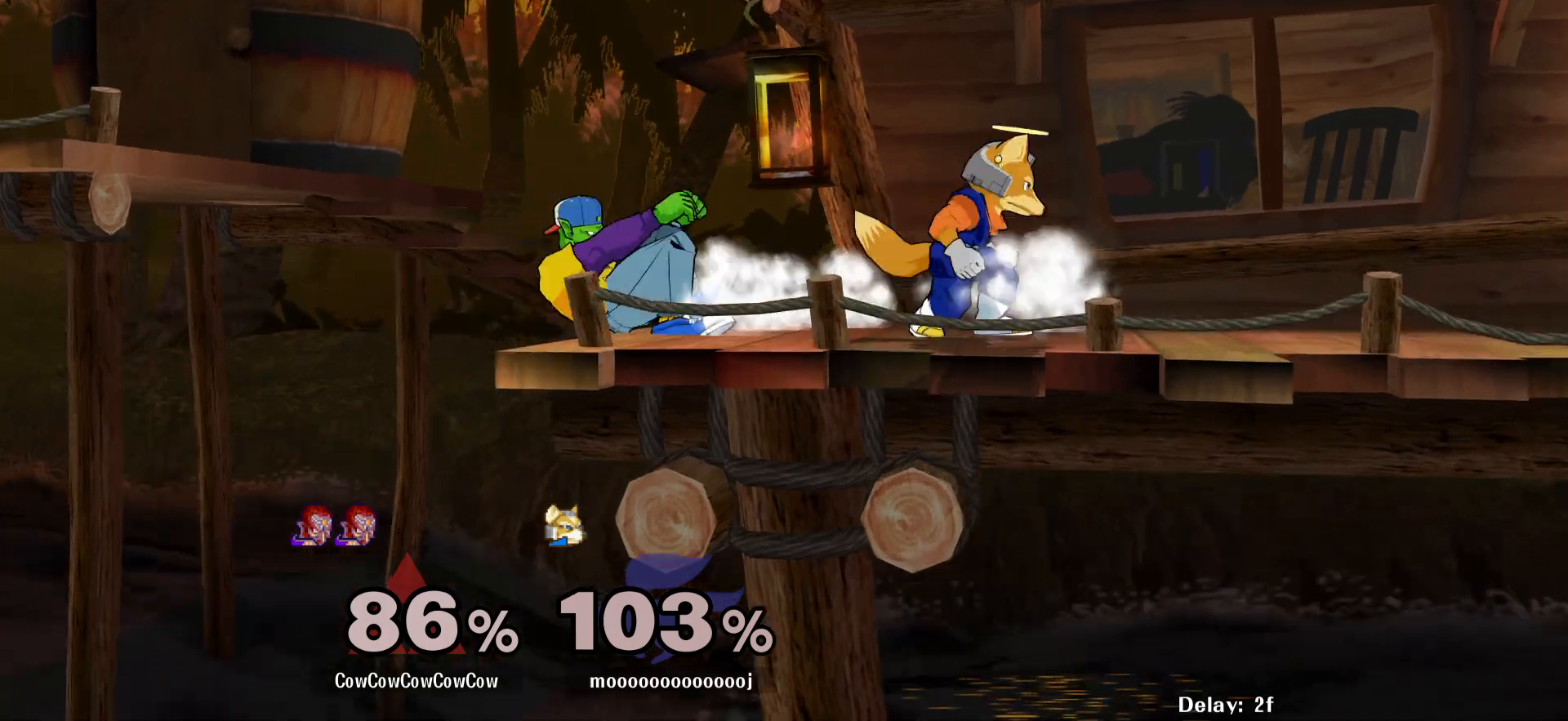
{"buttons": [], "events": [[33, "DPAD_RIGHT", "up"], [83, "DPAD_DOWN", "down"], [100, "B", "down"], [217, "B", "up"], [317, "DPAD_DOWN", "up"]]}
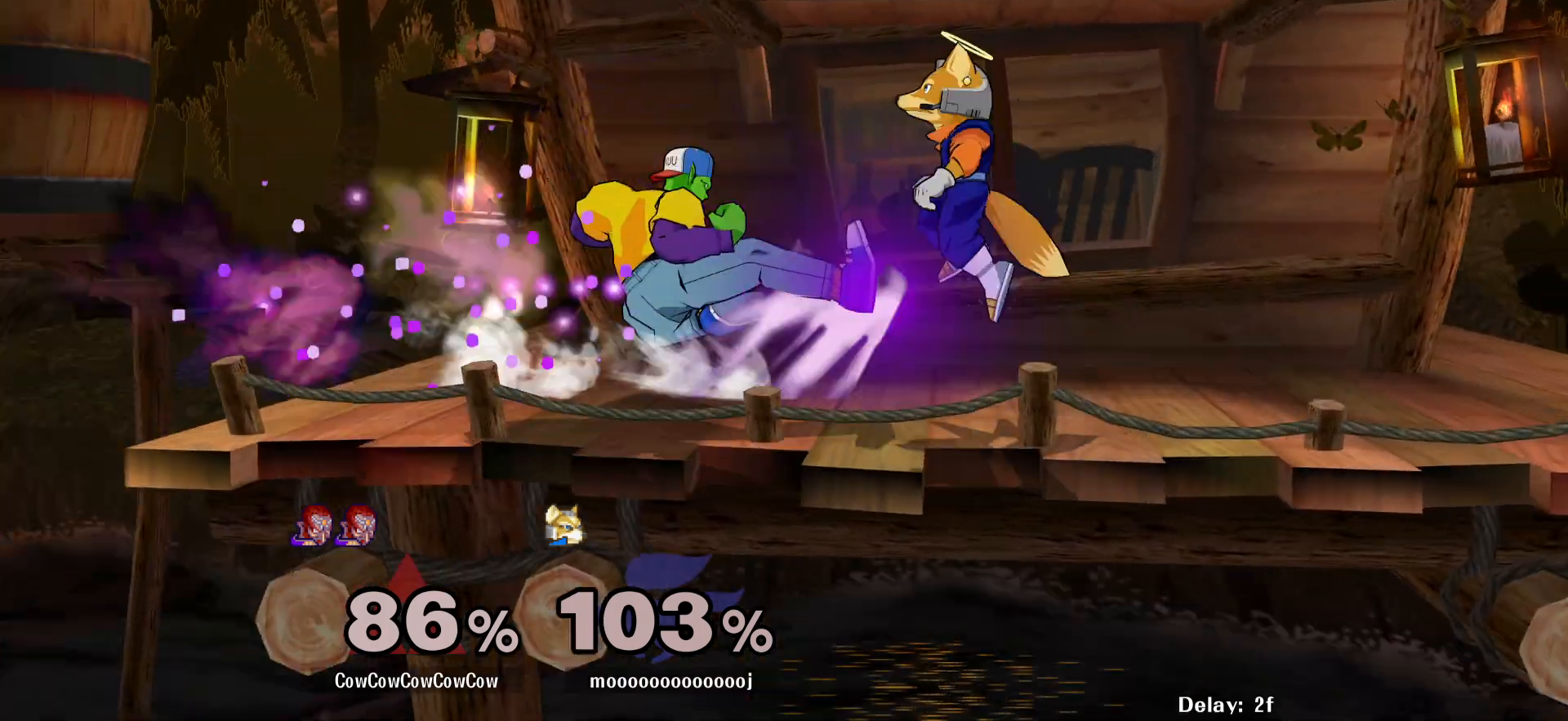
{"buttons": ["B", "DPAD_RIGHT", "C_LEFT"], "events": [[333, "DPAD_RIGHT", "down"], [333, "DPAD_UP", "down"], [367, "Z", "down"], [400, "B", "down"], [400, "X", "down"], [450, "DPAD_UP", "up"], [467, "C_LEFT", "down"], [467, "Z", "up"], [483, "X", "up"]]}
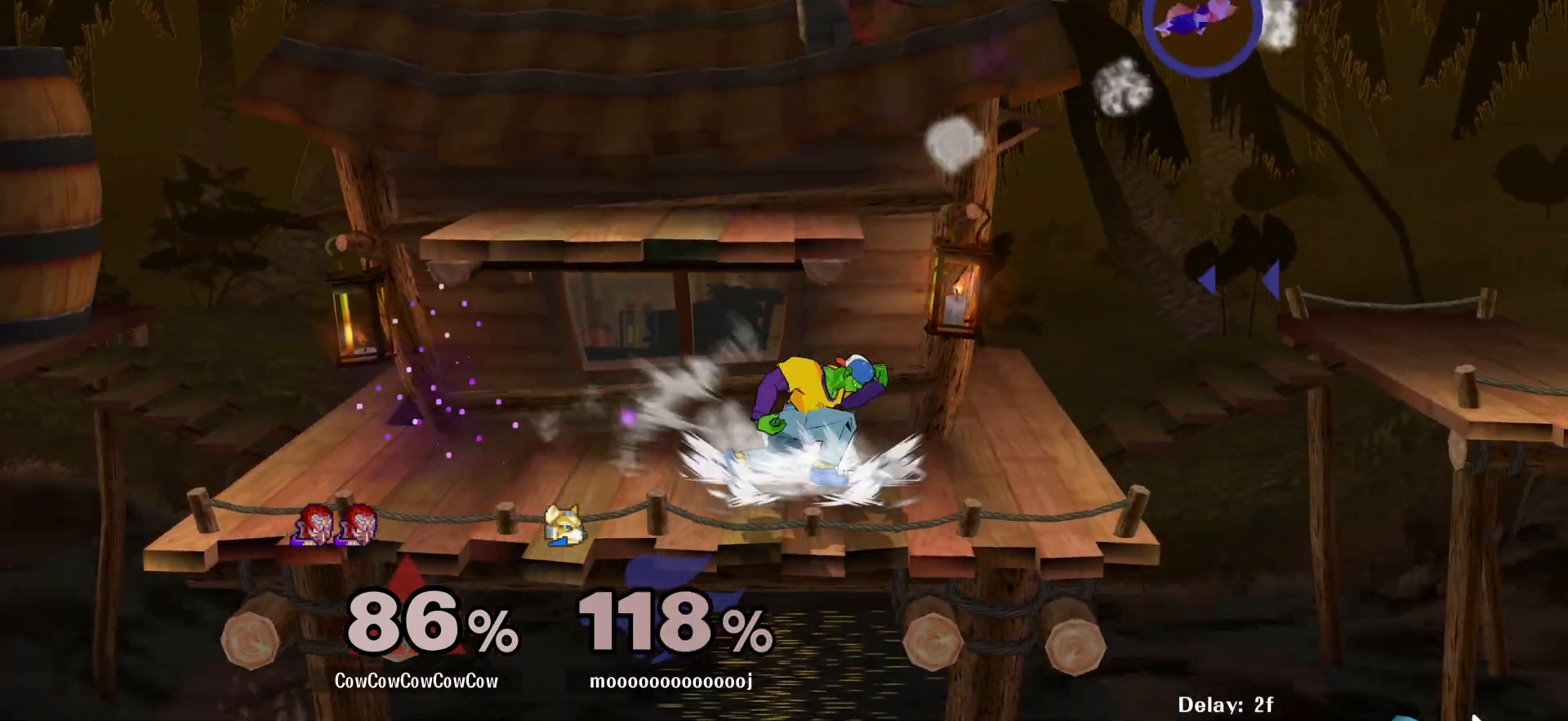
{"buttons": [], "events": [[33, "B", "up"], [67, "C_LEFT", "up"], [67, "DPAD_RIGHT", "up"]]}
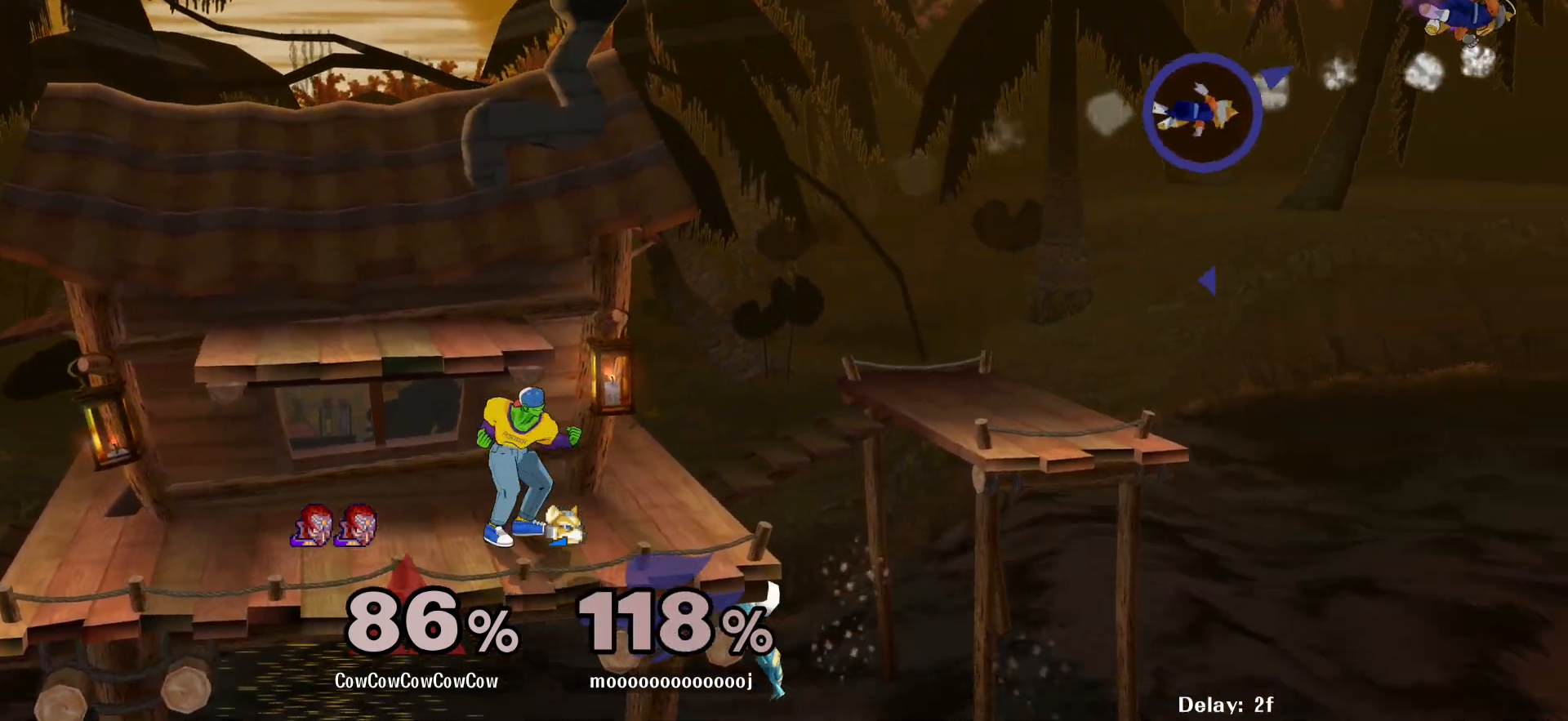
{"buttons": [], "events": [[33, "DPAD_RIGHT", "down"], [167, "DPAD_RIGHT", "up"], [217, "DPAD_LEFT", "down"], [267, "DPAD_LEFT", "up"], [317, "DPAD_RIGHT", "down"], [467, "DPAD_RIGHT", "up"]]}
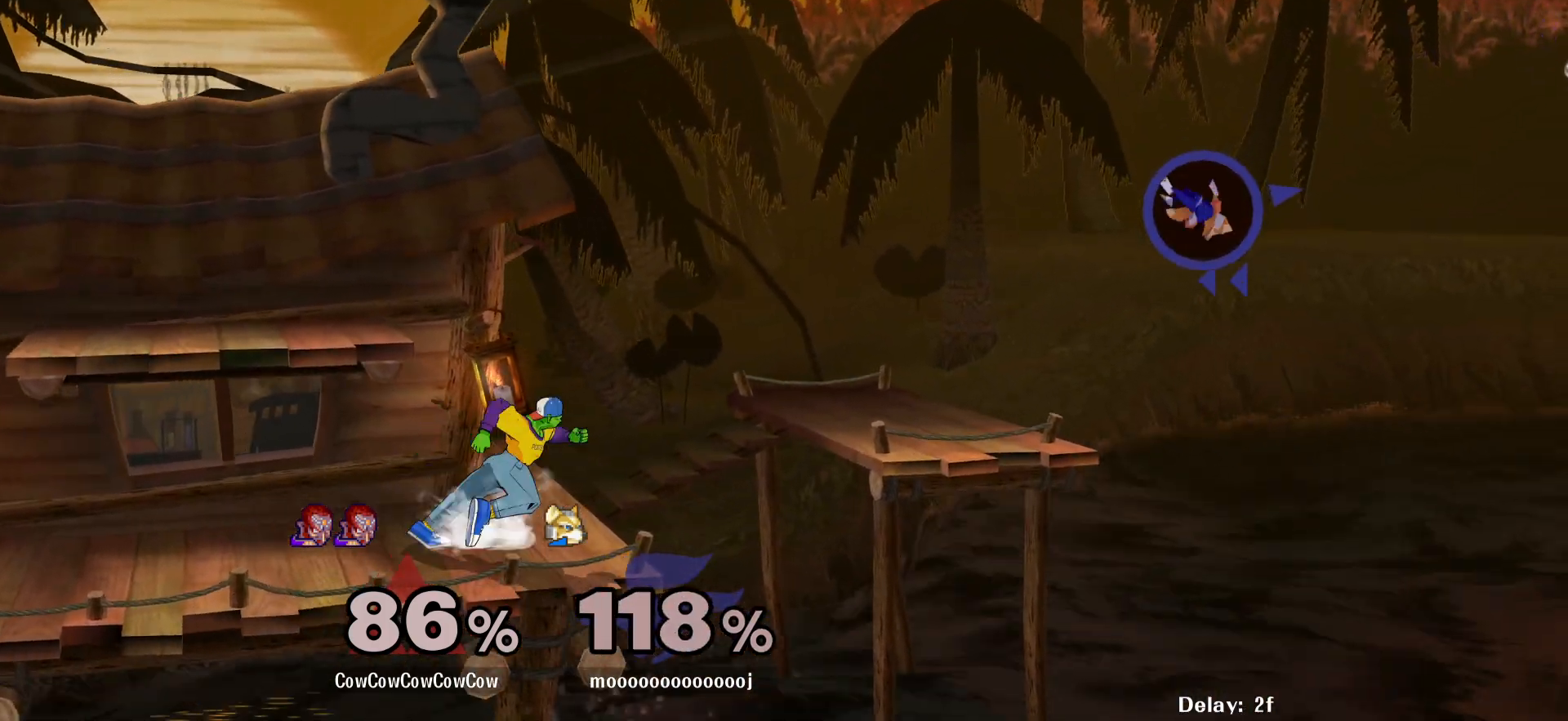
{"buttons": ["DPAD_RIGHT"], "events": [[100, "DPAD_RIGHT", "down"], [300, "DPAD_RIGHT", "up"], [367, "DPAD_LEFT", "down"], [483, "DPAD_LEFT", "up"], [500, "DPAD_RIGHT", "down"]]}
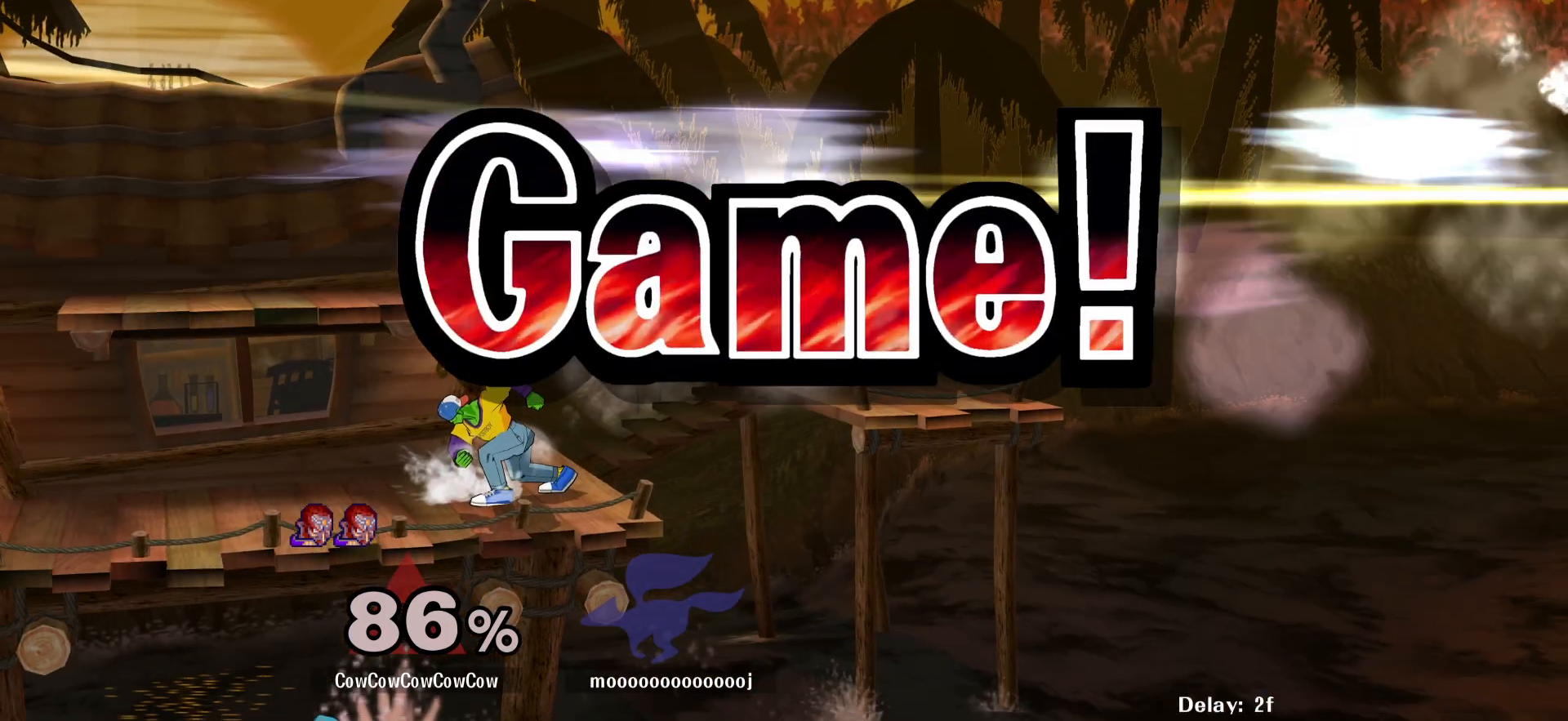
{"buttons": [], "events": [[100, "DPAD_LEFT", "down"], [183, "DPAD_DOWN", "down"], [183, "DPAD_RIGHT", "up"], [217, "DPAD_LEFT", "up"], [267, "DPAD_RIGHT", "down"], [300, "DPAD_DOWN", "up"], [350, "DPAD_RIGHT", "up"]]}
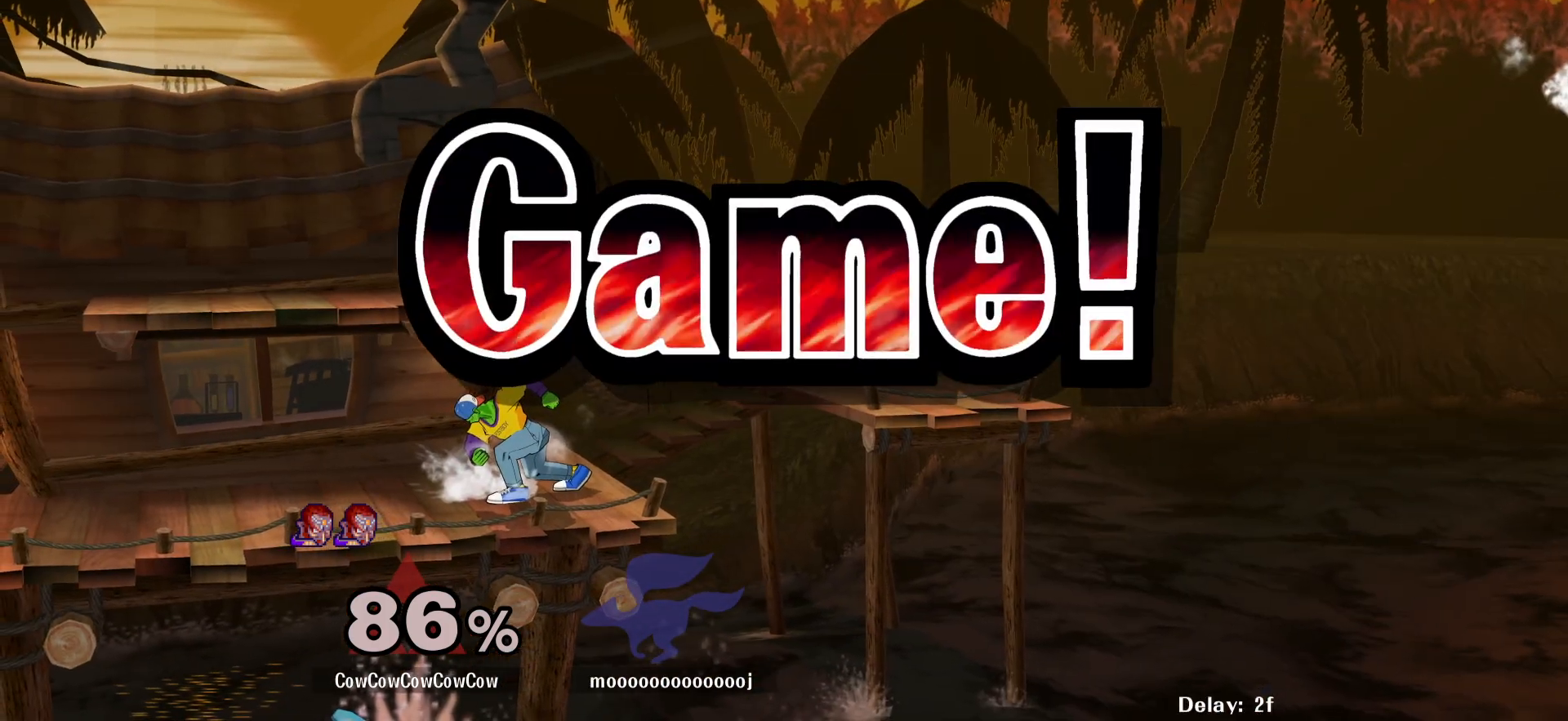
{"buttons": [], "events": []}
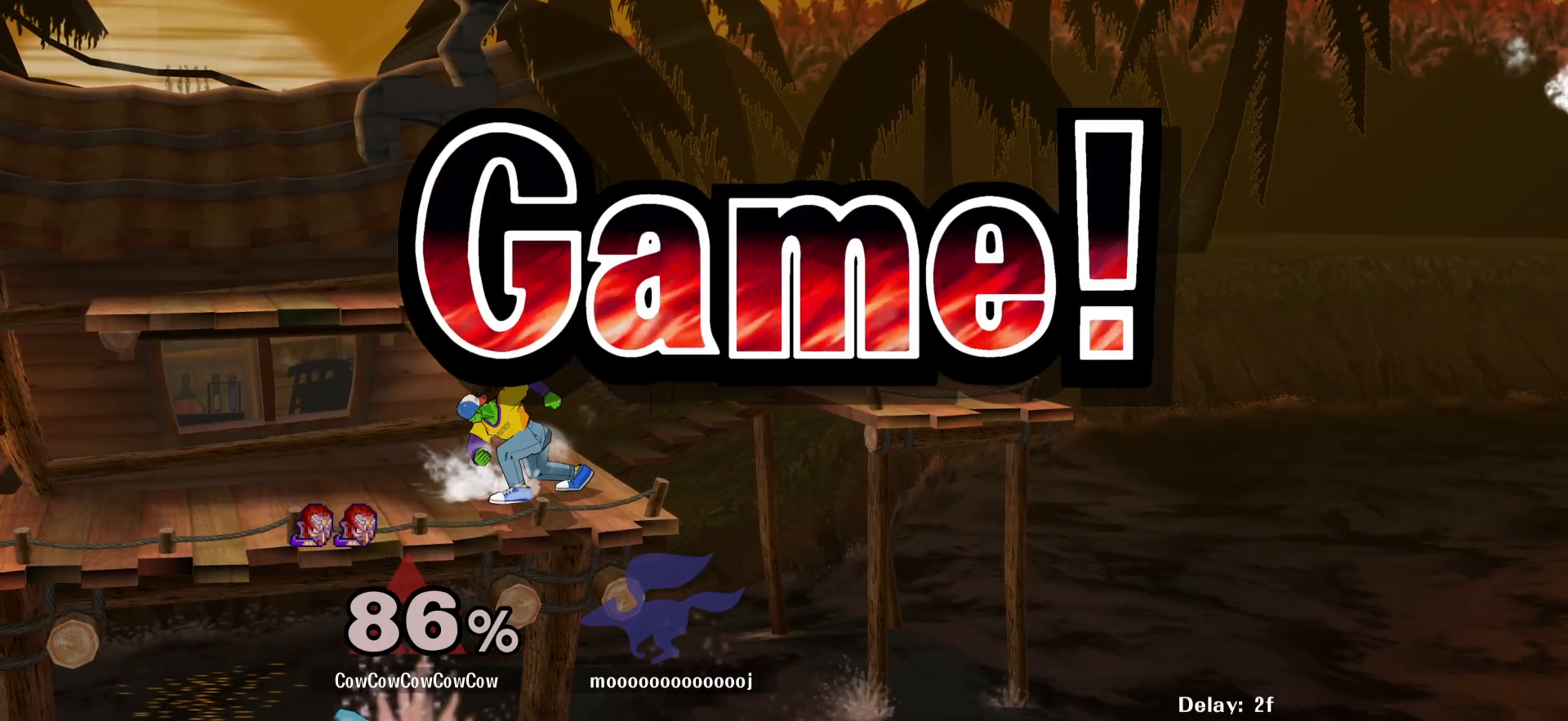
{"buttons": [], "events": []}
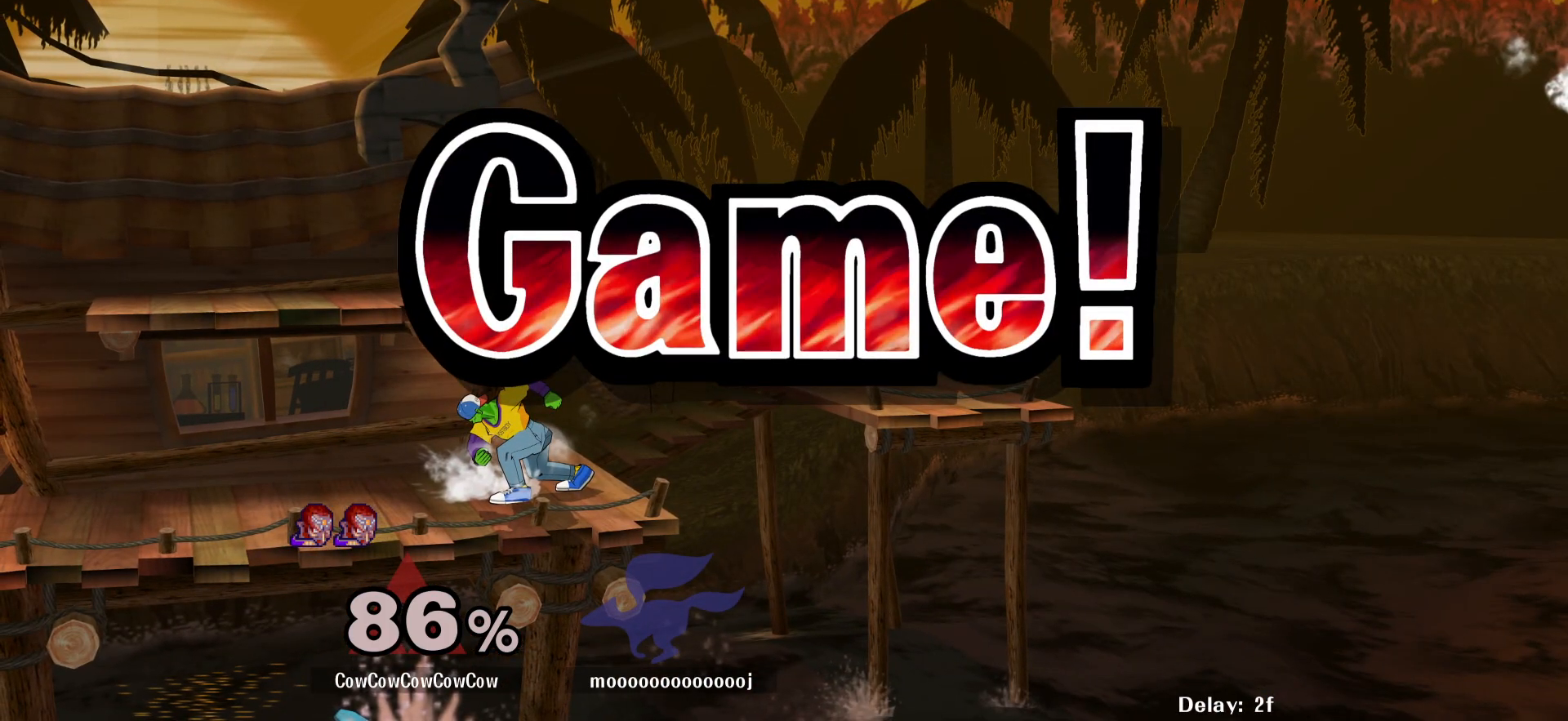
{"buttons": ["START"], "events": [[467, "START", "down"]]}
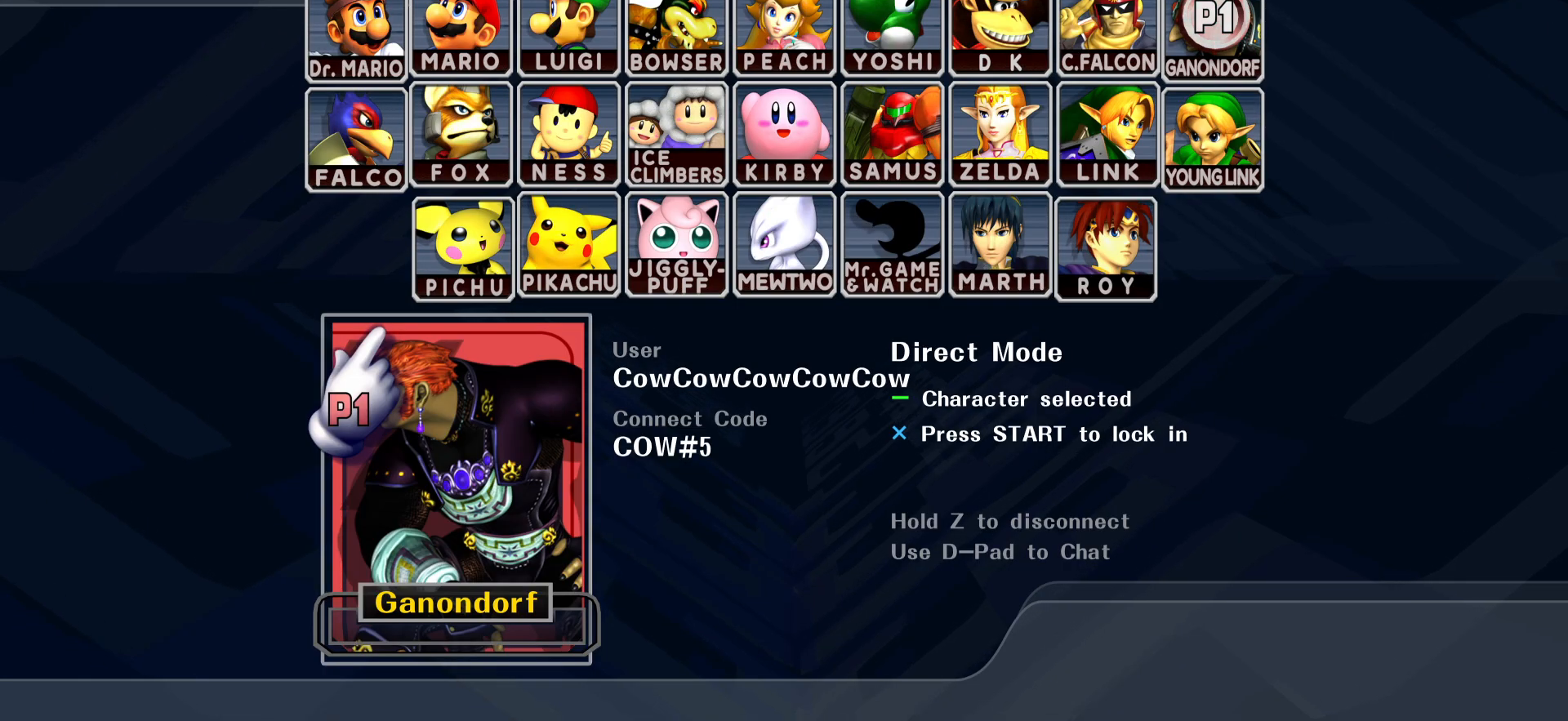
{"buttons": [], "events": [[50, "START", "up"]]}